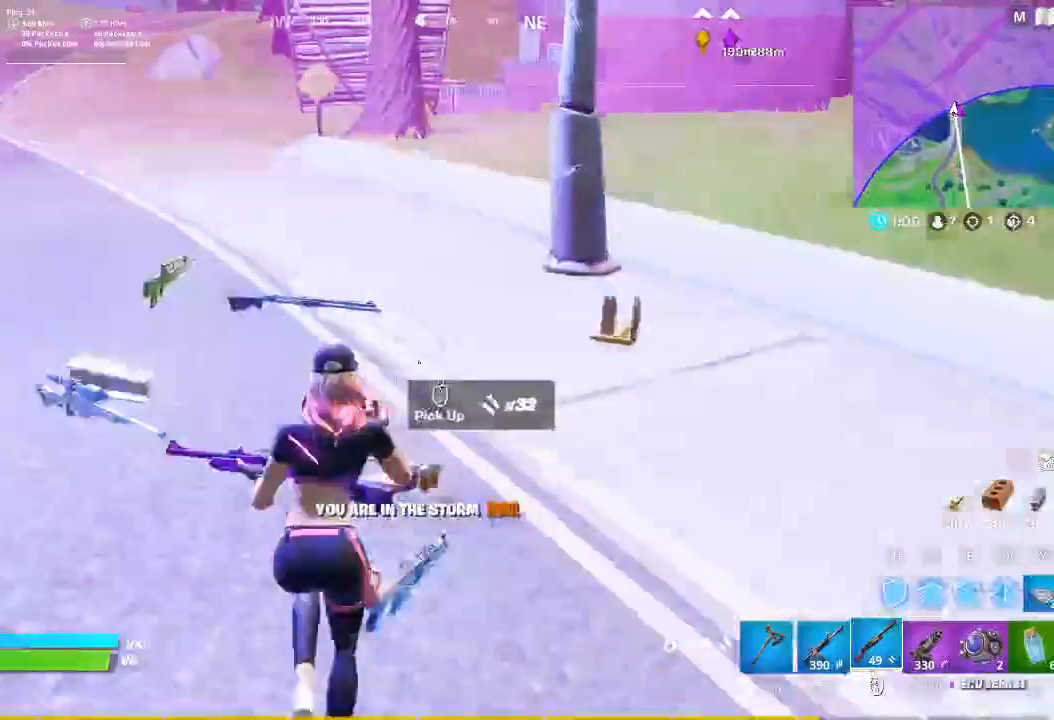
Gameplay with keyboard and mouse; each line is a JSON object with the keys and mouse buttons held at the frame after it. "events" lists presses ("down") and releases ("up") of "1", "2", "3", "4", "5", "a", "alt", "c", "caps_lock", "ctrl", "d", "e", "f", "g", "q", "r", "s", "shift", "space", "t", "tab", "v", "w", "x", "z", "mouse_left", "mouse_wheel" and "mouse_right" between this image and that frame as [ms after this image, input, new state], when the widget could be followed in between. "mouse_left", "mouse_wheel", "mouse_right" = the "left", "wheel", "right" buttons of the "mouse" list. No other keys are recorded. "wheel" means that the mouse wheel is clicked or scrolled. Not read: mouse_move.
{"keys": ["d", "w"], "mouse": [], "events": [[233, "d", "down"]]}
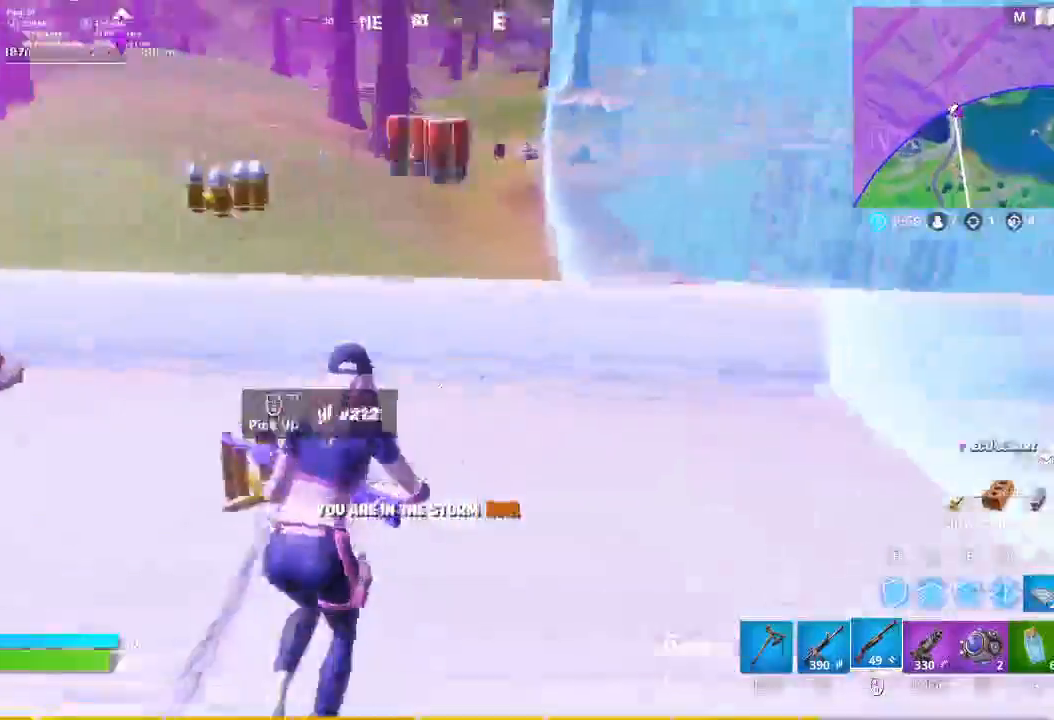
{"keys": ["w"], "mouse": [], "events": [[133, "d", "up"]]}
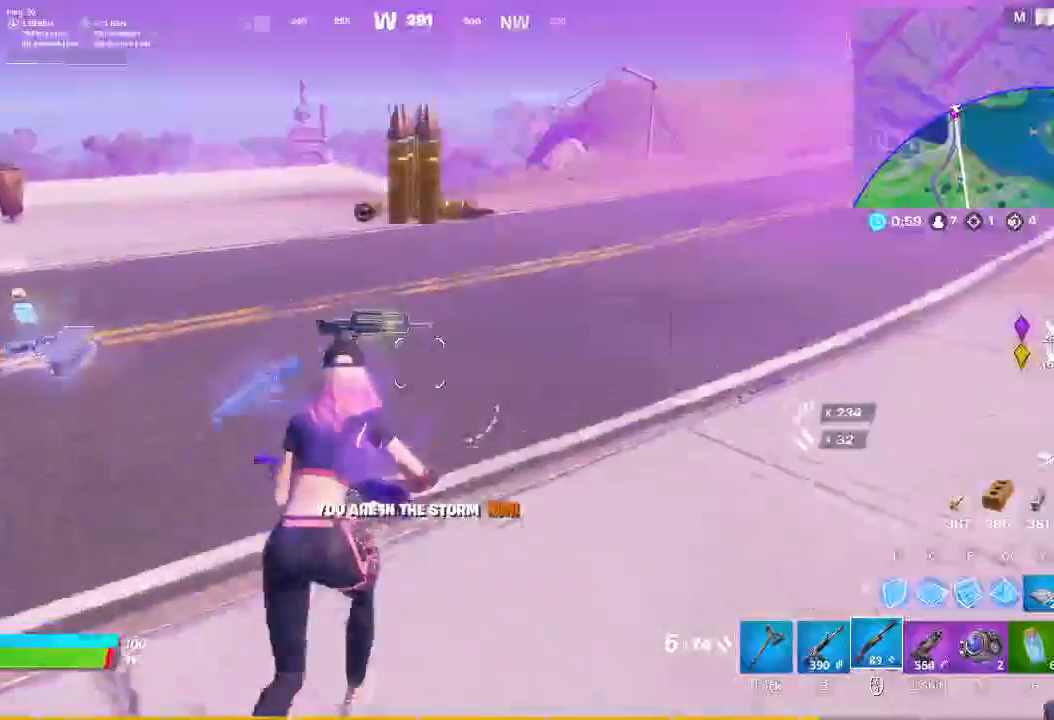
{"keys": ["a", "w"], "mouse": [], "events": [[267, "a", "down"]]}
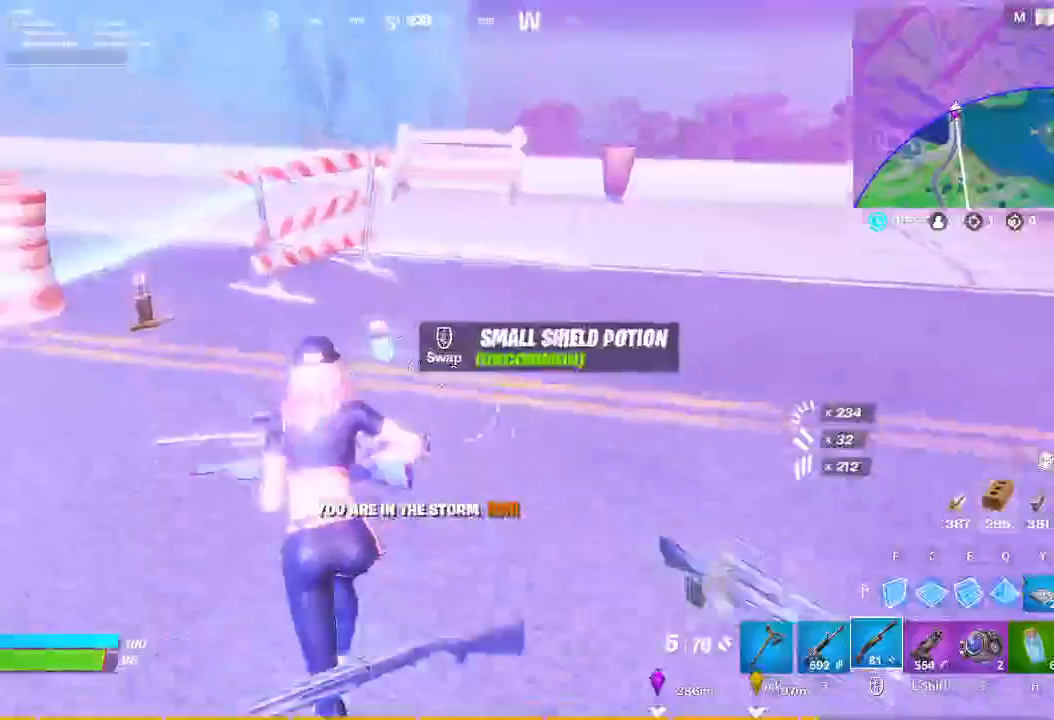
{"keys": ["w"], "mouse": [], "events": [[233, "a", "up"]]}
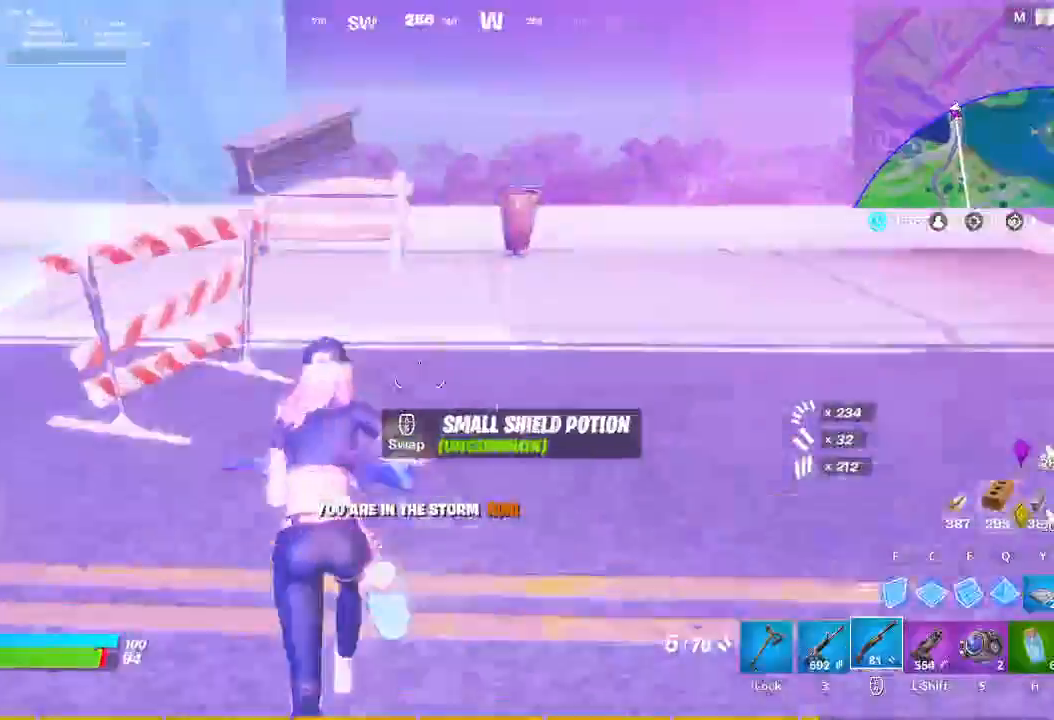
{"keys": ["a", "w"], "mouse": [], "events": [[100, "a", "down"]]}
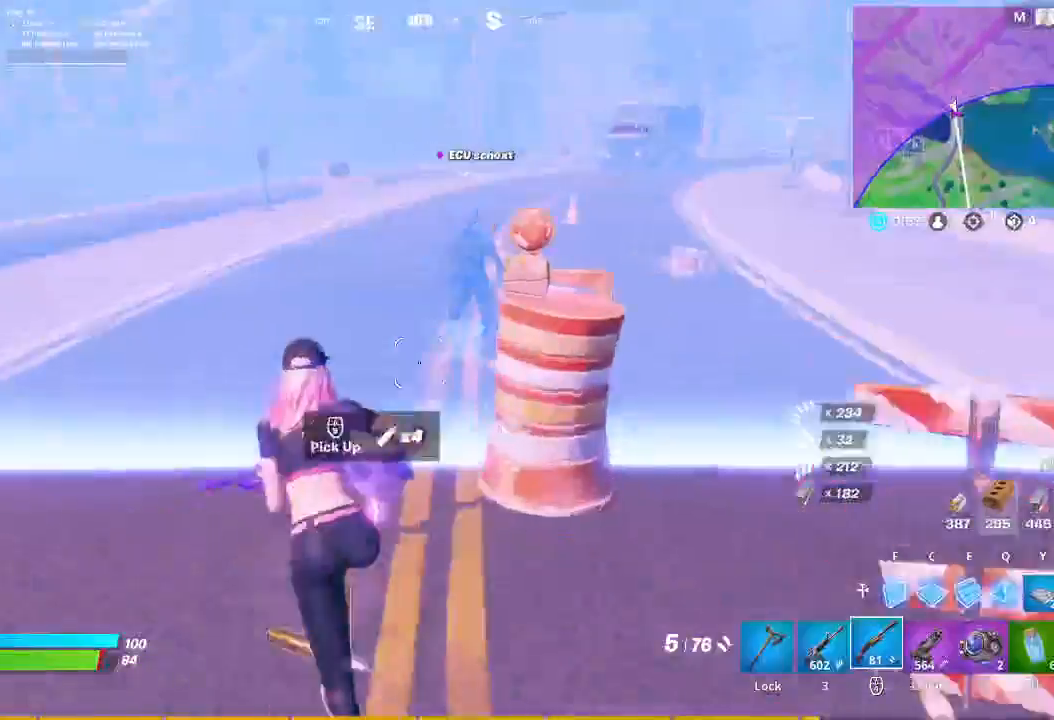
{"keys": ["w"], "mouse": [], "events": [[67, "a", "up"], [400, "r", "down"], [500, "r", "up"]]}
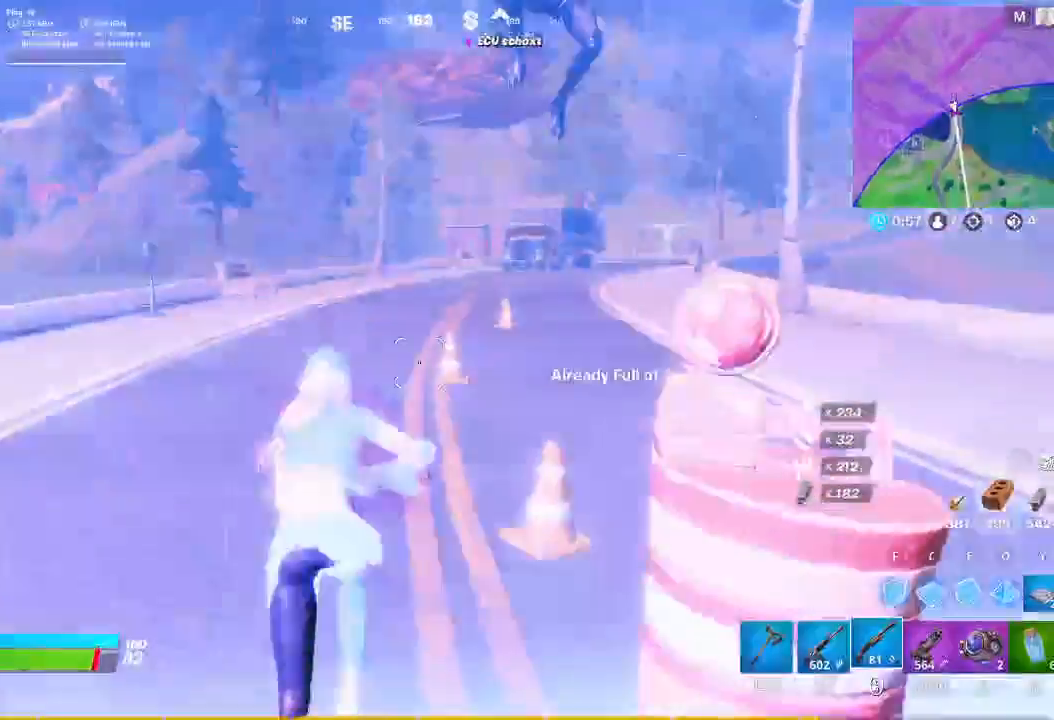
{"keys": ["a", "r", "w"], "mouse": [], "events": [[133, "r", "down"], [233, "r", "up"], [333, "a", "down"], [467, "r", "down"]]}
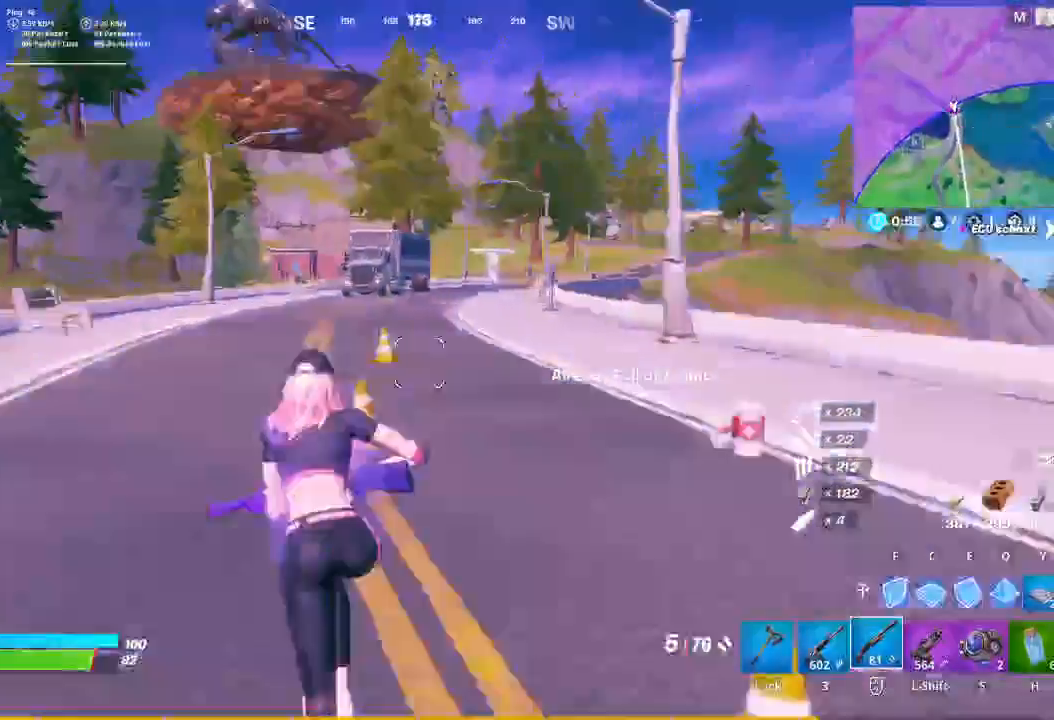
{"keys": ["a", "r", "w"], "mouse": [], "events": [[100, "r", "up"], [133, "space", "down"], [233, "r", "down"], [333, "r", "up"], [367, "space", "up"], [433, "r", "down"]]}
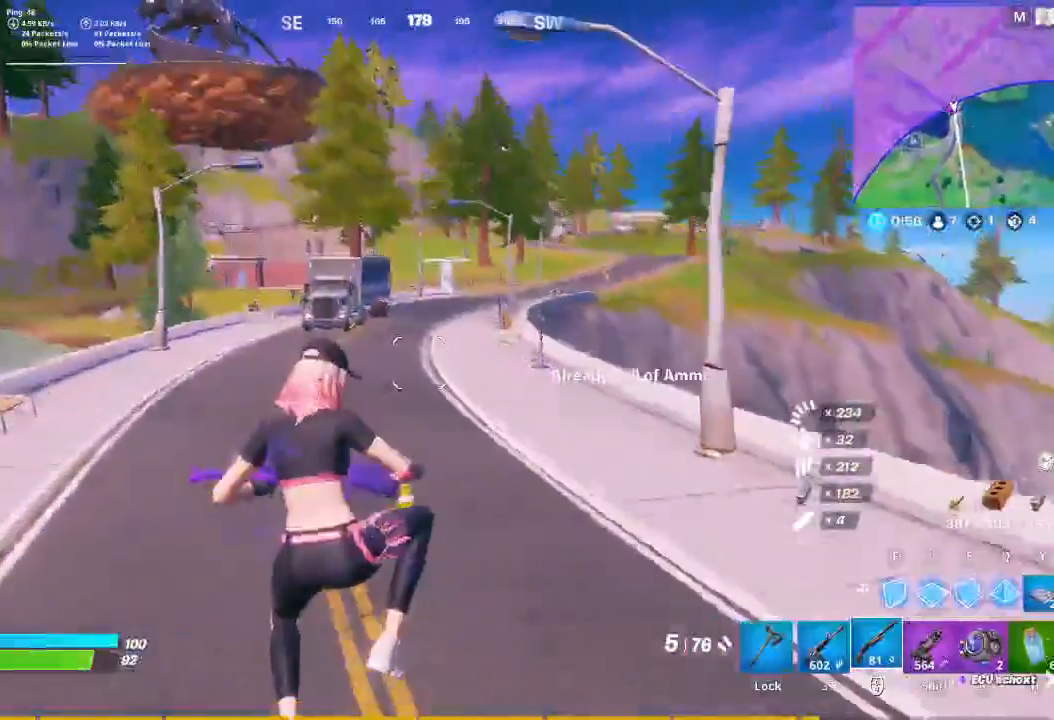
{"keys": ["w"], "mouse": [], "events": [[67, "r", "up"], [133, "a", "up"]]}
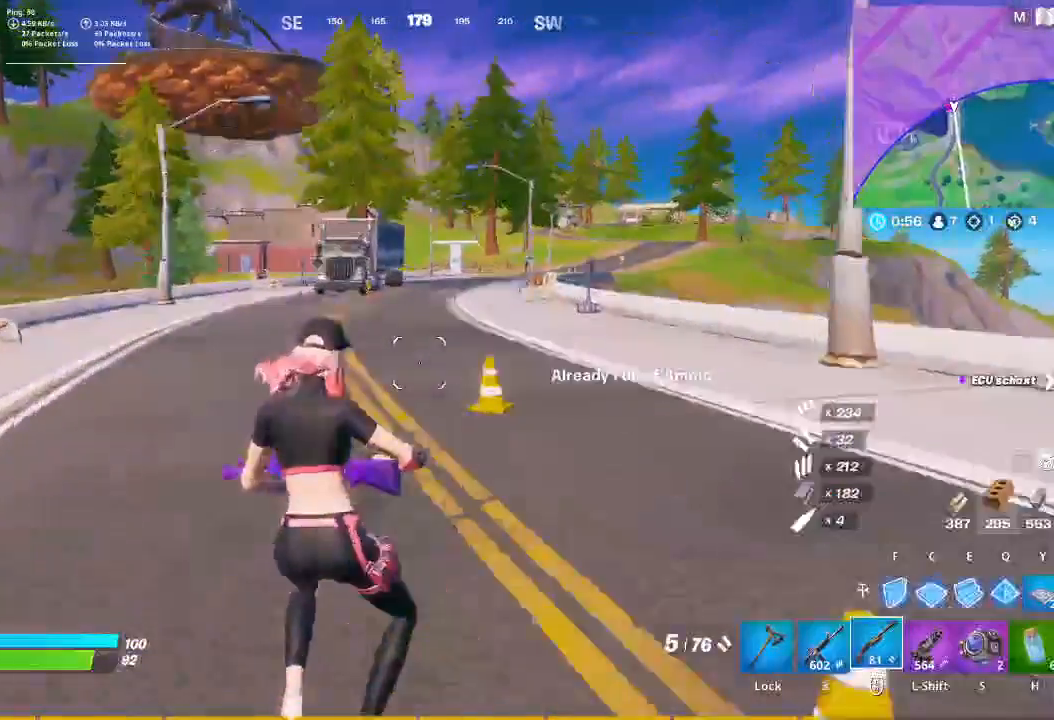
{"keys": ["w"], "mouse": [], "events": []}
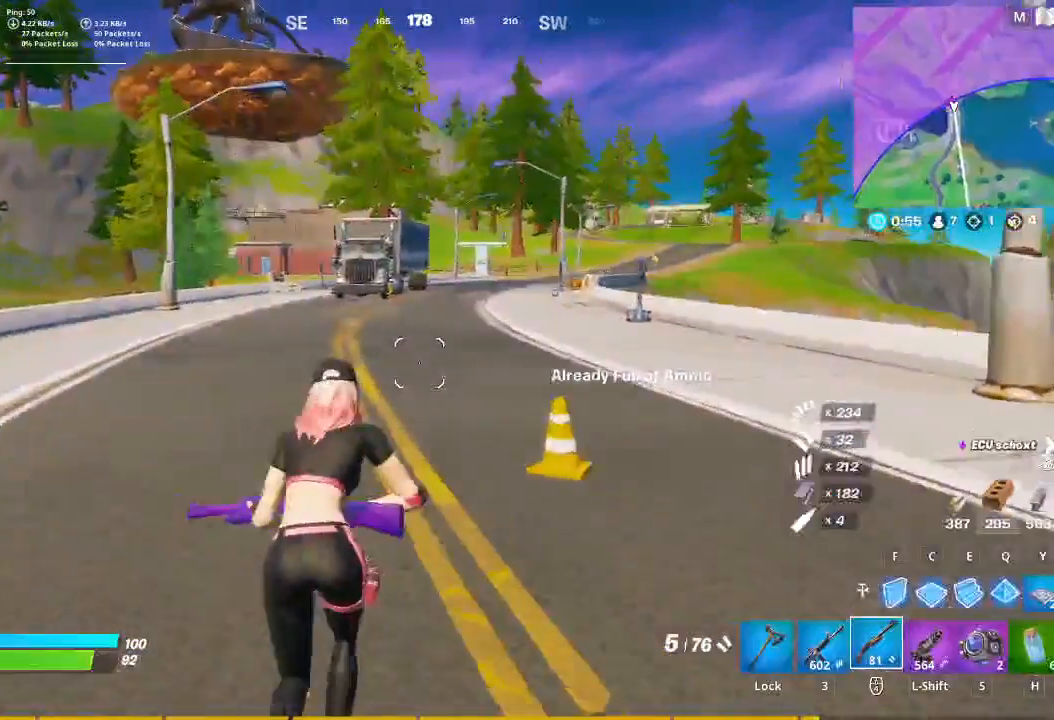
{"keys": ["w"], "mouse": [], "events": []}
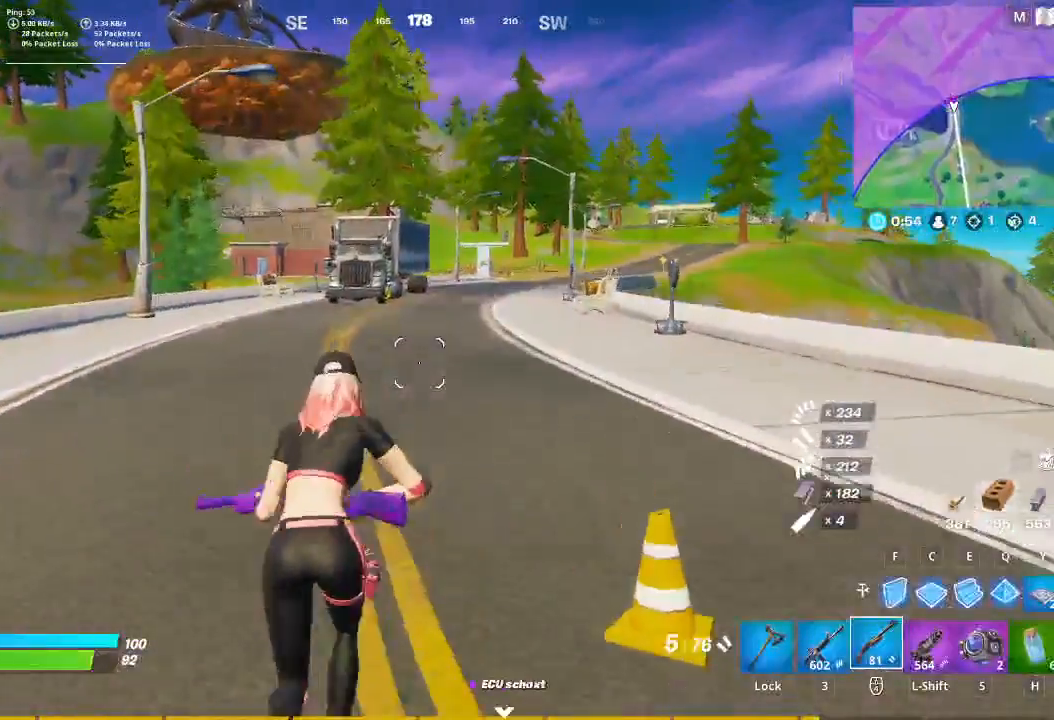
{"keys": ["w"], "mouse": [], "events": [[33, "space", "down"], [133, "space", "up"]]}
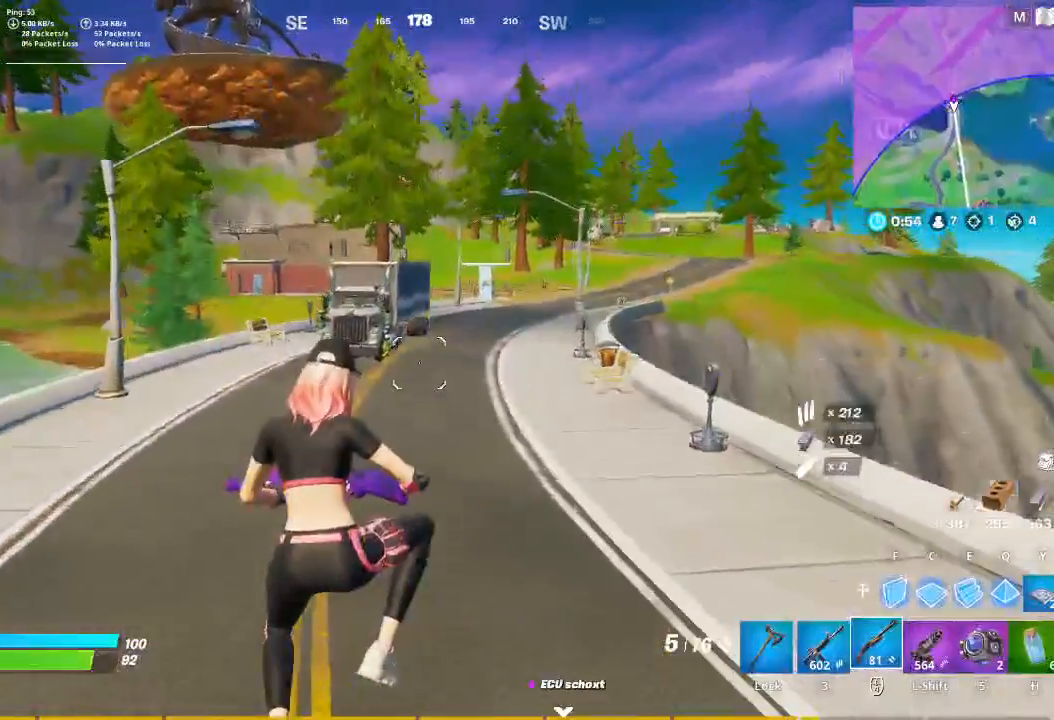
{"keys": ["w"], "mouse": [], "events": []}
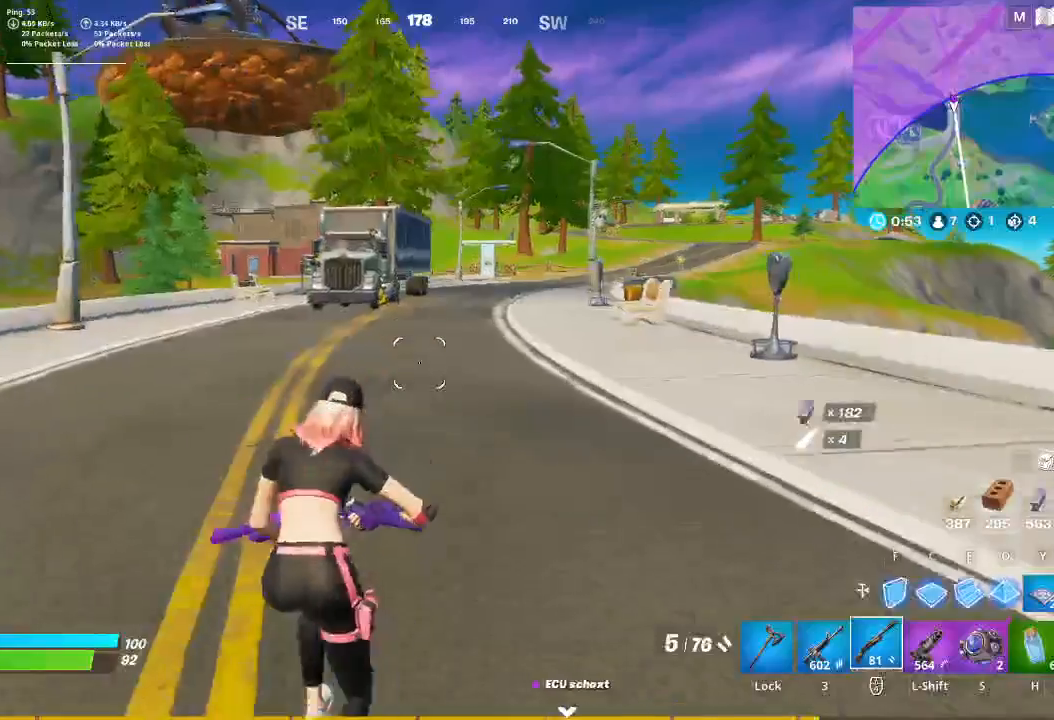
{"keys": ["w"], "mouse": [], "events": []}
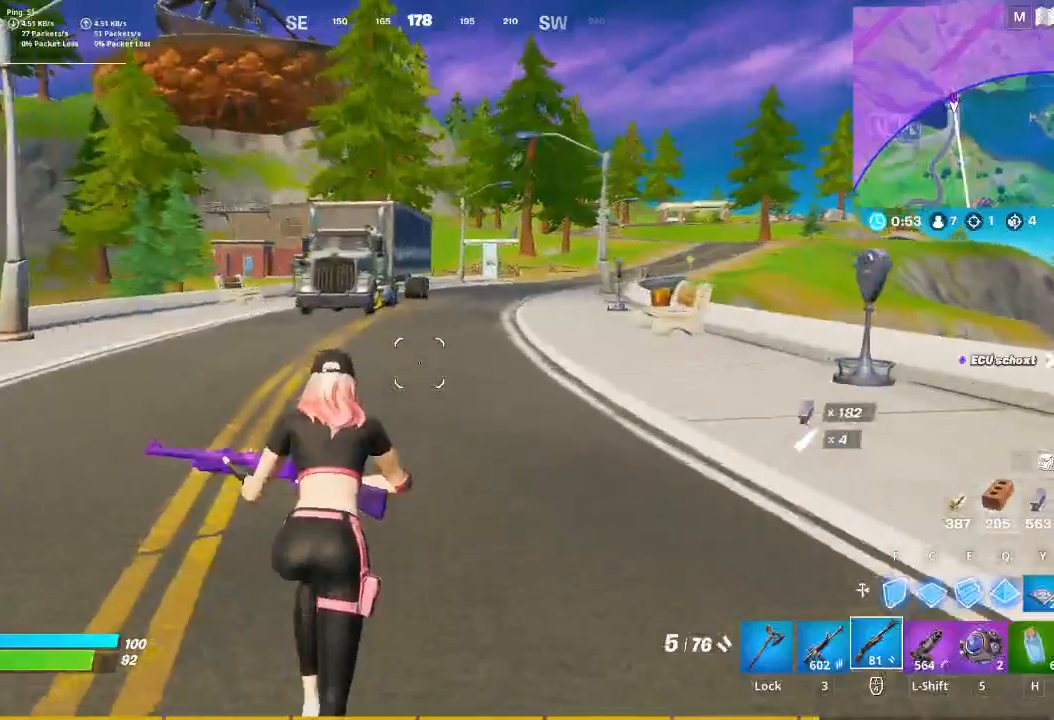
{"keys": ["d", "w"], "mouse": [], "events": [[267, "d", "down"]]}
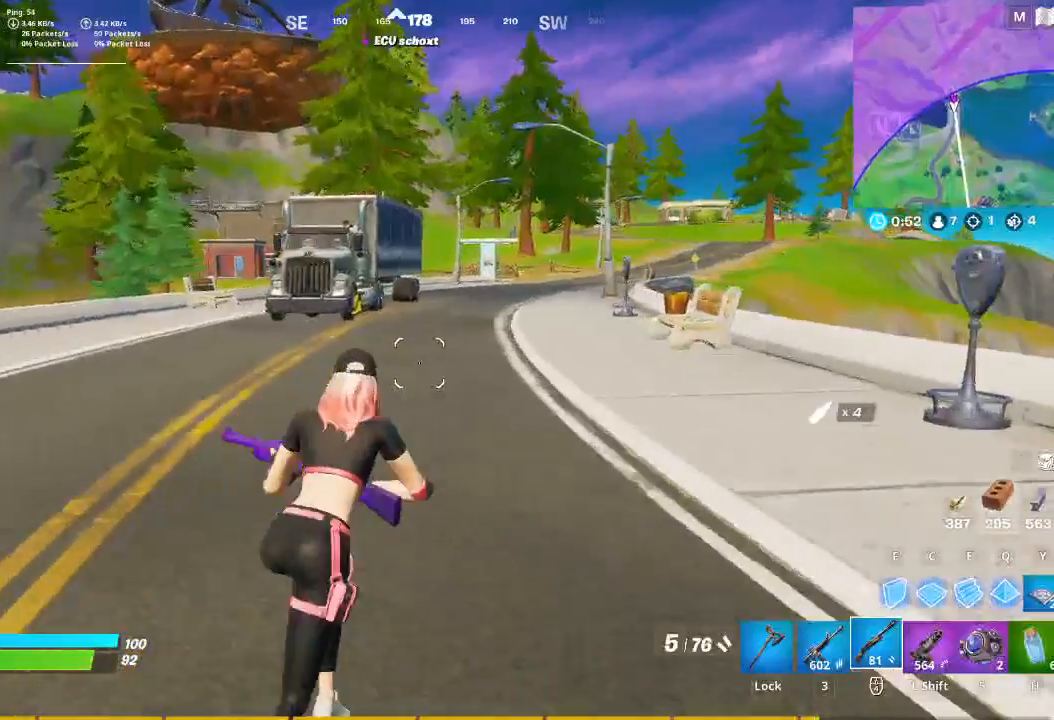
{"keys": ["w"], "mouse": [], "events": [[33, "space", "down"], [133, "r", "down"], [233, "r", "up"], [233, "space", "up"], [367, "r", "down"], [467, "r", "up"], [500, "d", "up"]]}
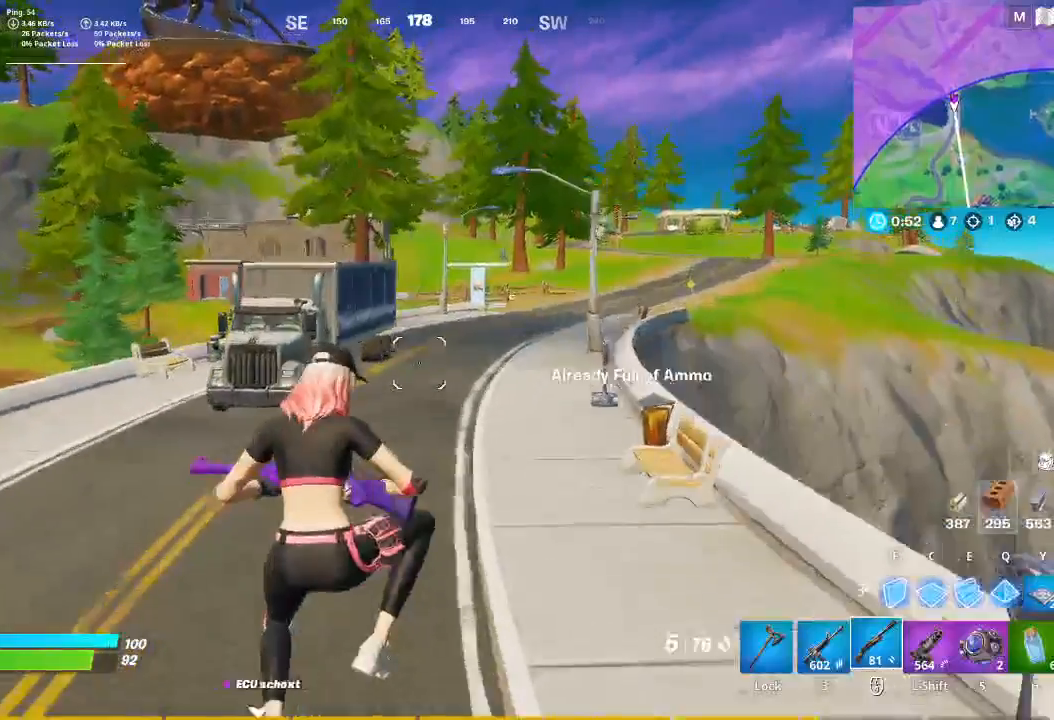
{"keys": ["d", "w"], "mouse": [], "events": [[433, "d", "down"]]}
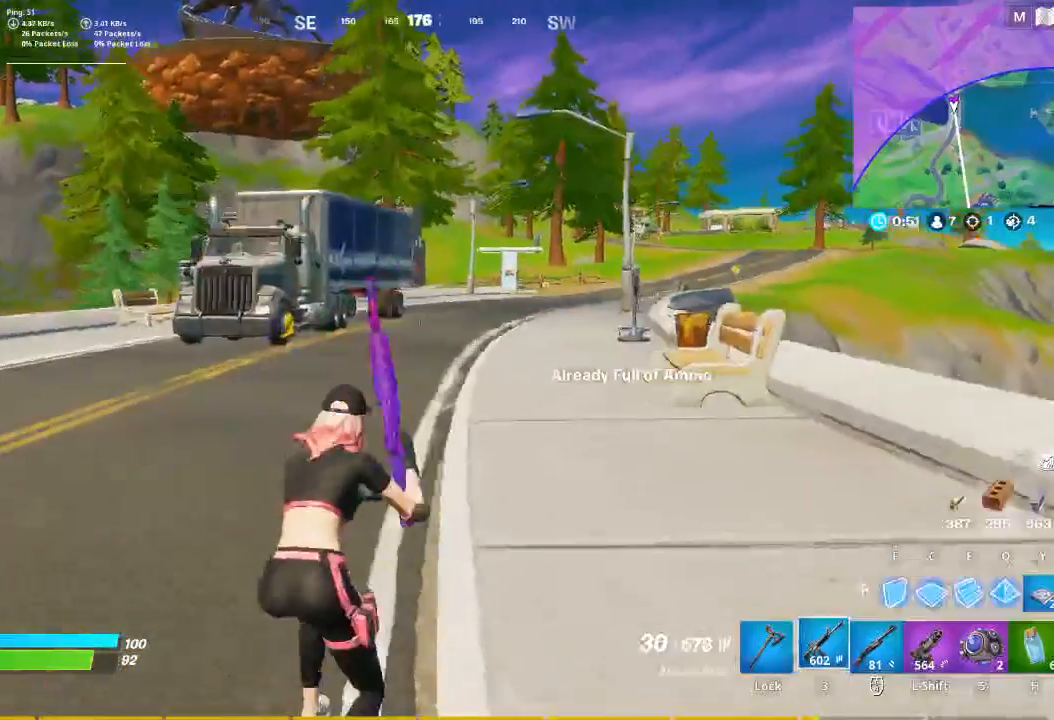
{"keys": ["d", "r", "w"], "mouse": [], "events": [[33, "r", "down"], [133, "r", "up"], [267, "r", "down"], [367, "r", "up"], [500, "r", "down"]]}
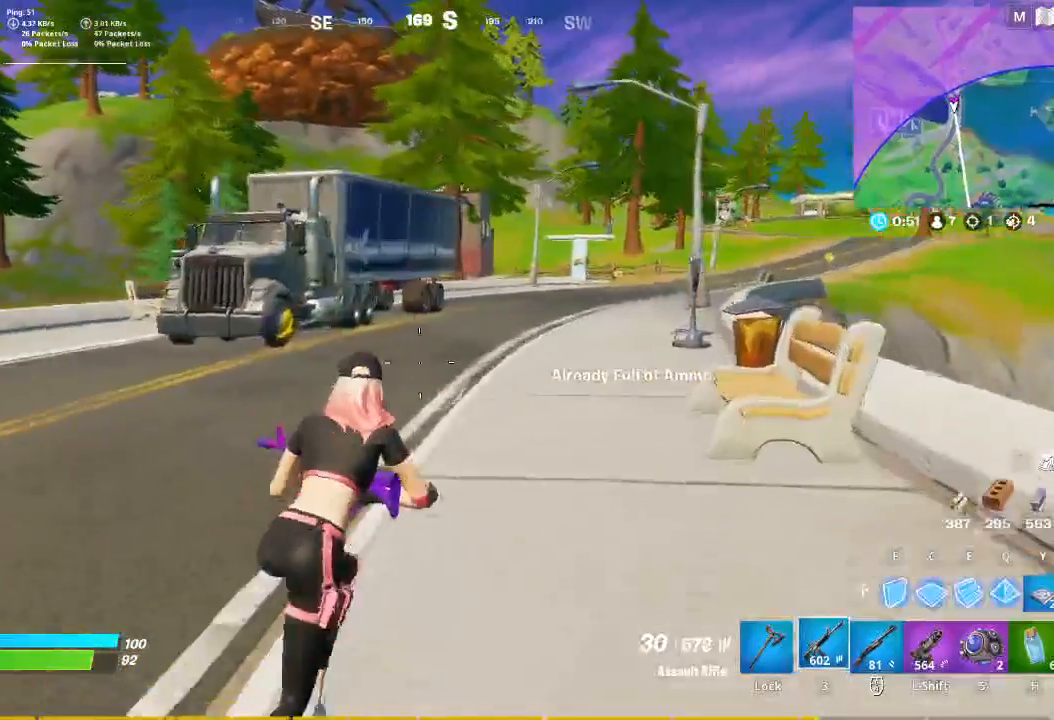
{"keys": ["w"], "mouse": [], "events": [[100, "d", "up"], [133, "r", "up"], [167, "space", "down"], [333, "space", "up"], [367, "caps_lock", "down"], [500, "caps_lock", "up"]]}
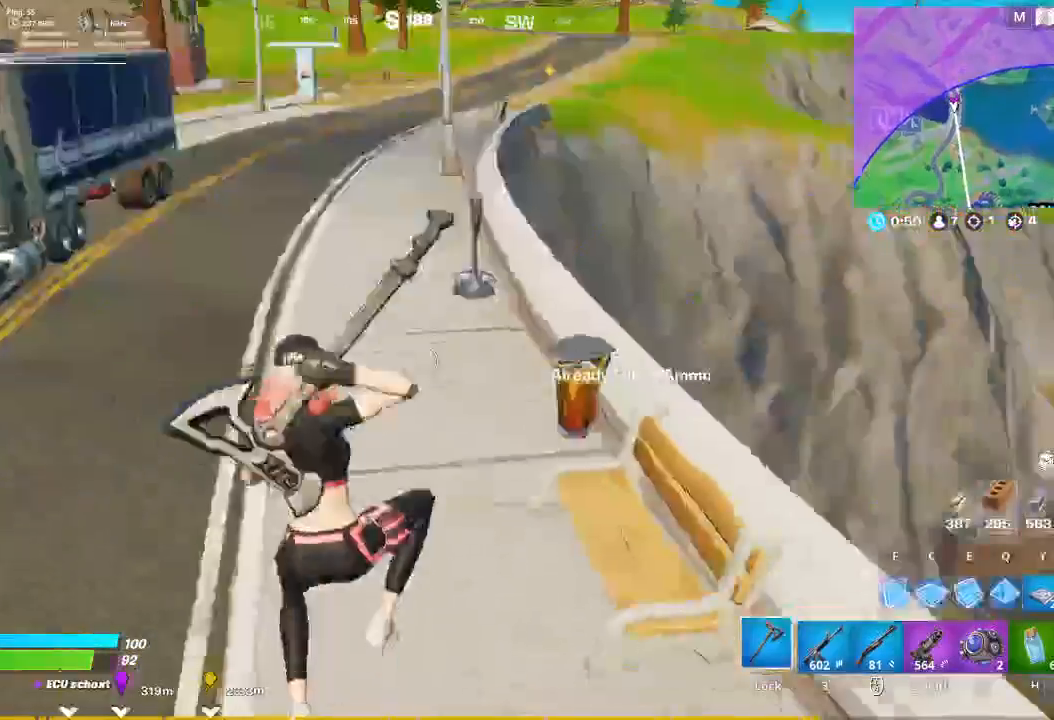
{"keys": ["w"], "mouse": [], "events": []}
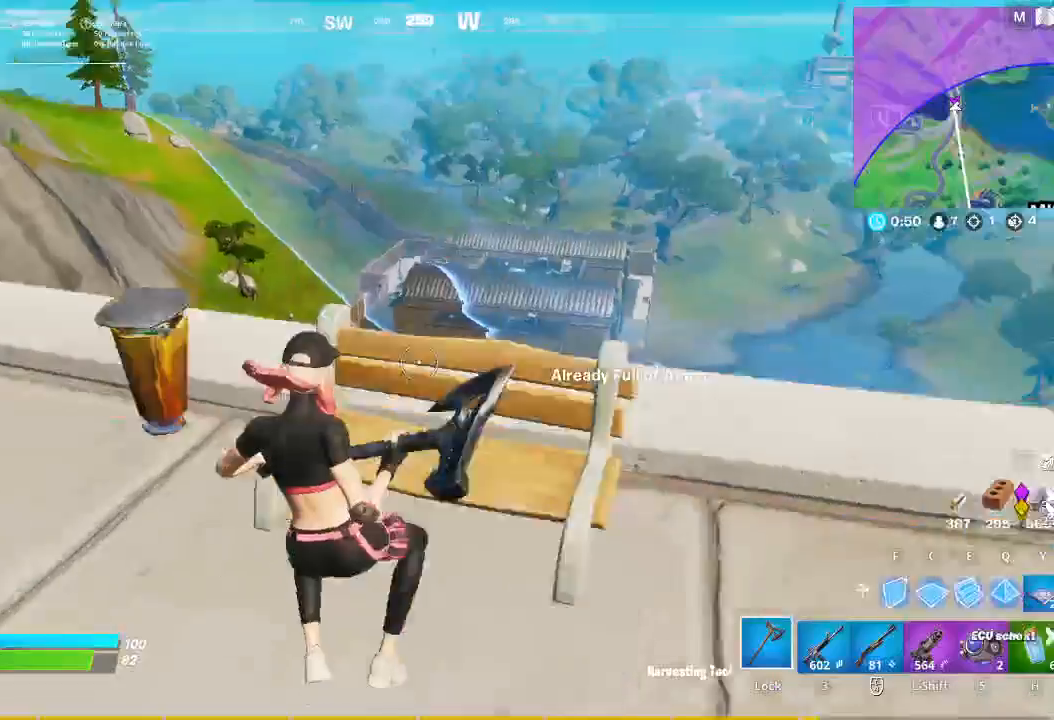
{"keys": ["a"], "mouse": [], "events": [[133, "a", "down"], [267, "space", "down"], [267, "w", "up"], [367, "space", "up"]]}
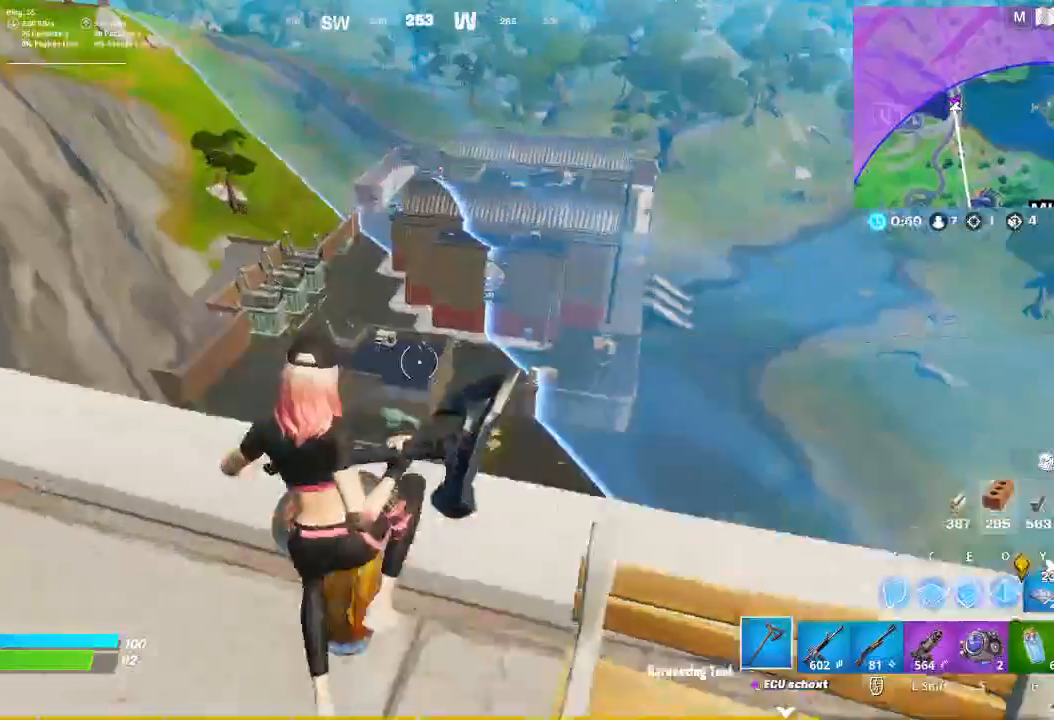
{"keys": ["a"], "mouse": [], "events": []}
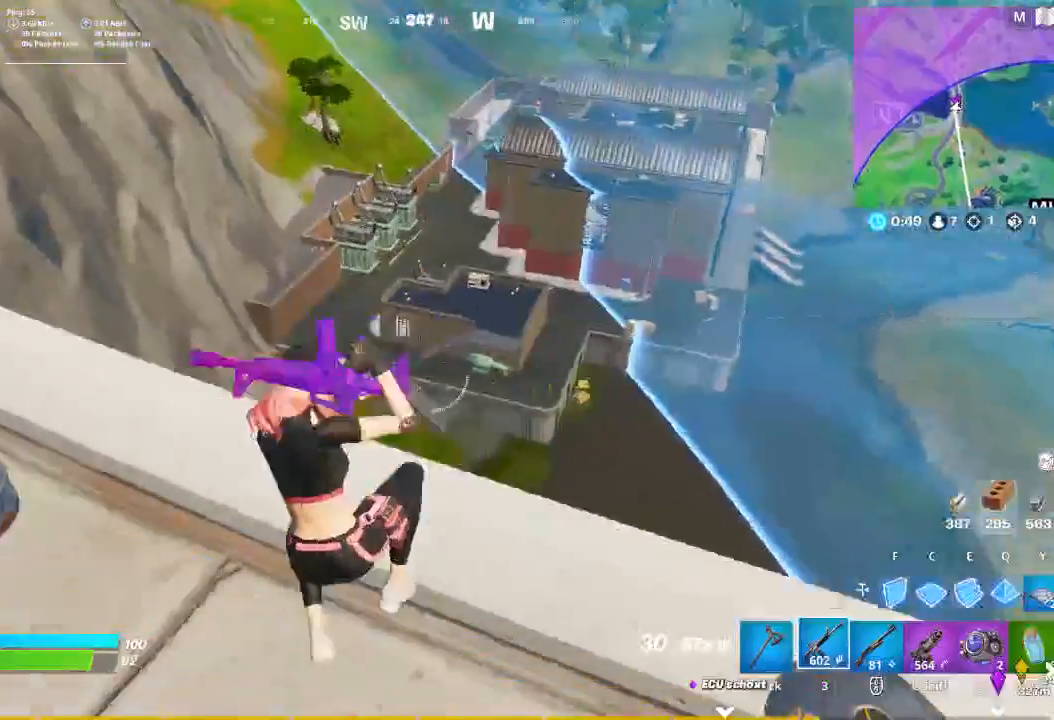
{"keys": ["a"], "mouse": [], "events": [[233, "w", "down"], [333, "space", "down"], [367, "w", "up"], [433, "space", "up"]]}
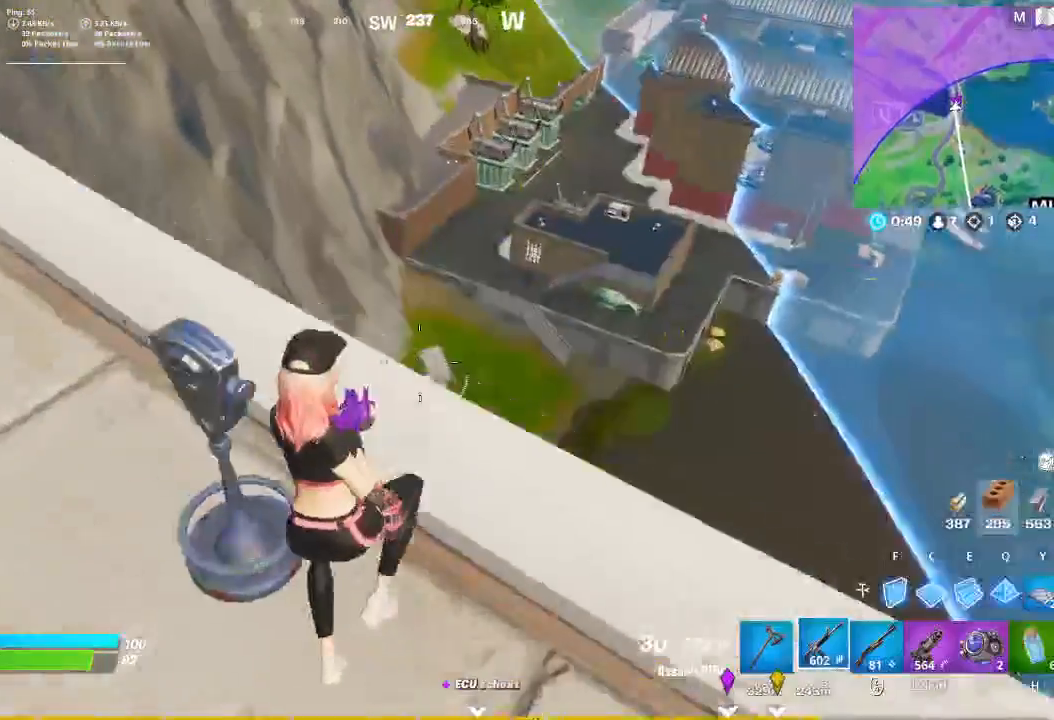
{"keys": ["a"], "mouse": [], "events": []}
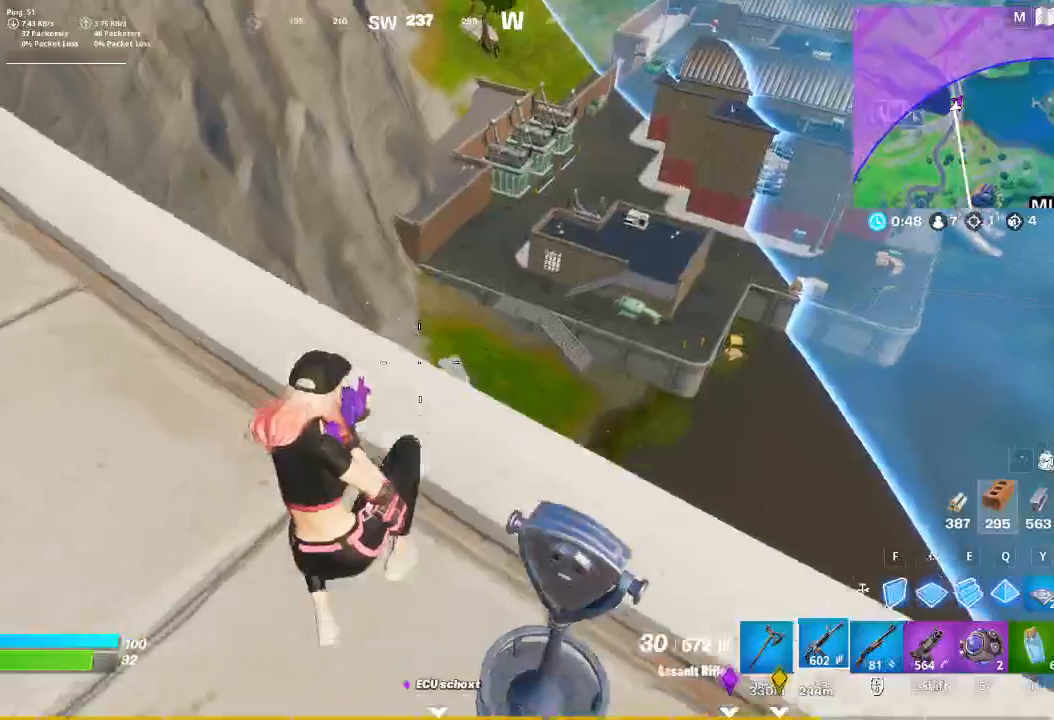
{"keys": ["a"], "mouse": [], "events": [[167, "w", "down"], [367, "space", "down"], [467, "space", "up"], [467, "w", "up"]]}
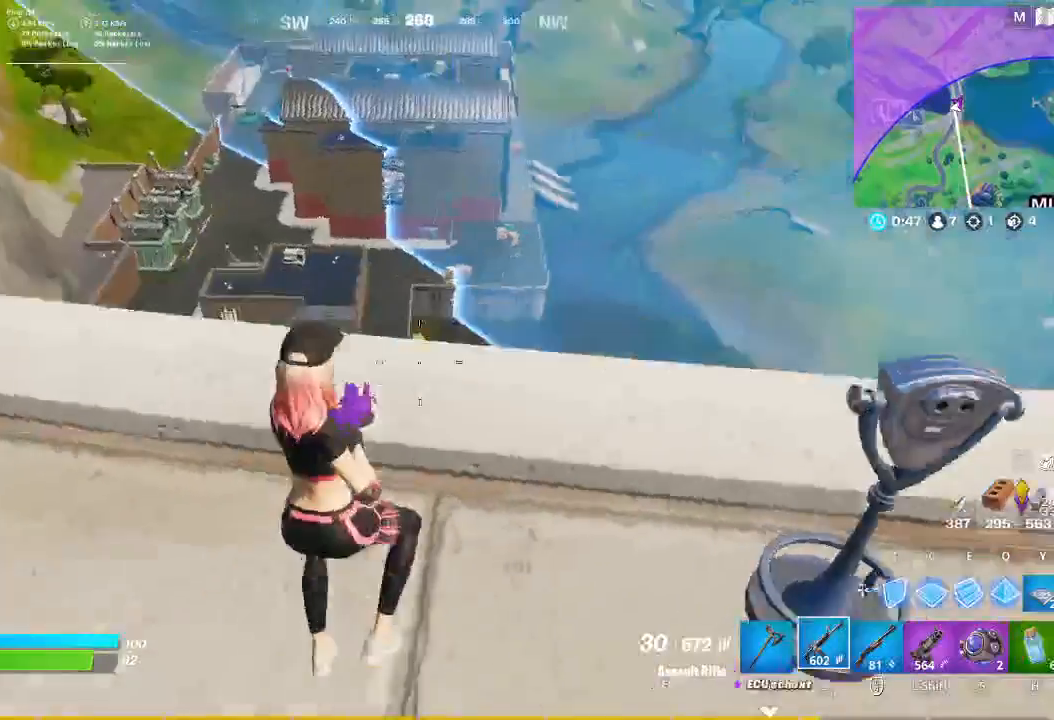
{"keys": ["a"], "mouse": [], "events": []}
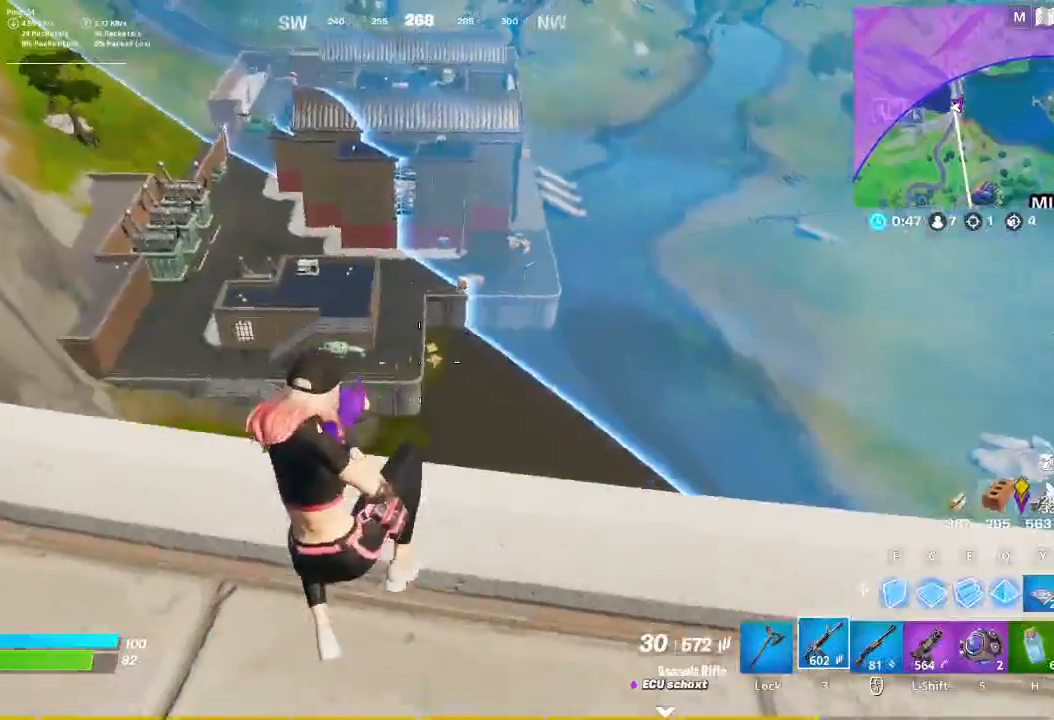
{"keys": ["a", "w"], "mouse": [], "events": [[267, "w", "down"]]}
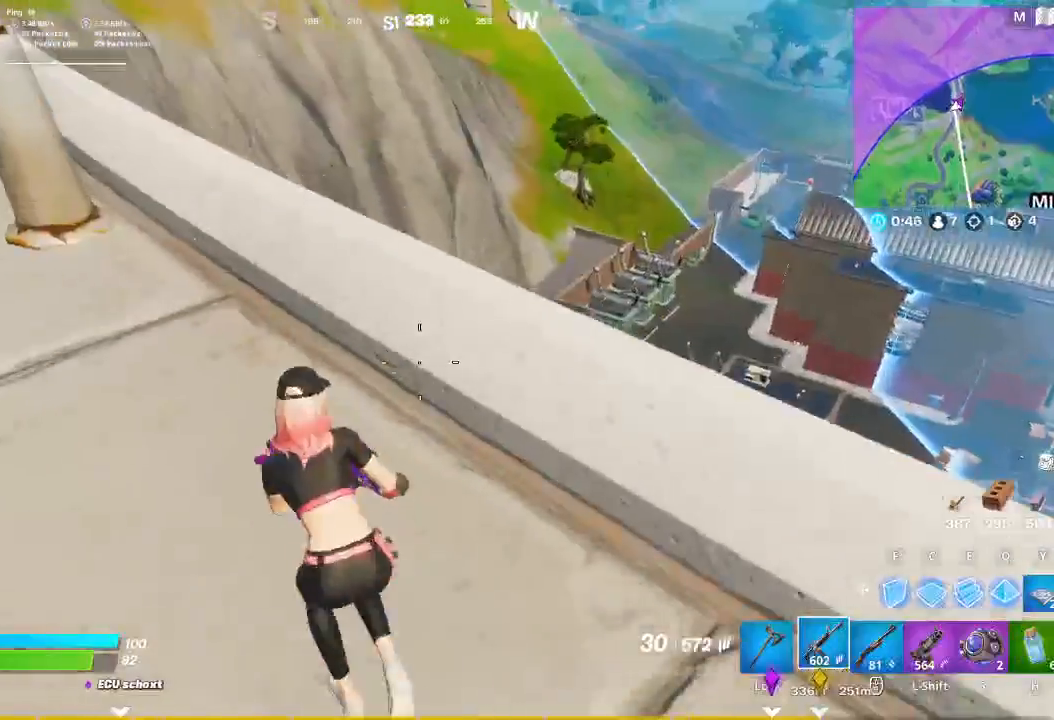
{"keys": ["a"], "mouse": [], "events": [[267, "w", "up"], [333, "space", "down"], [367, "space", "up"]]}